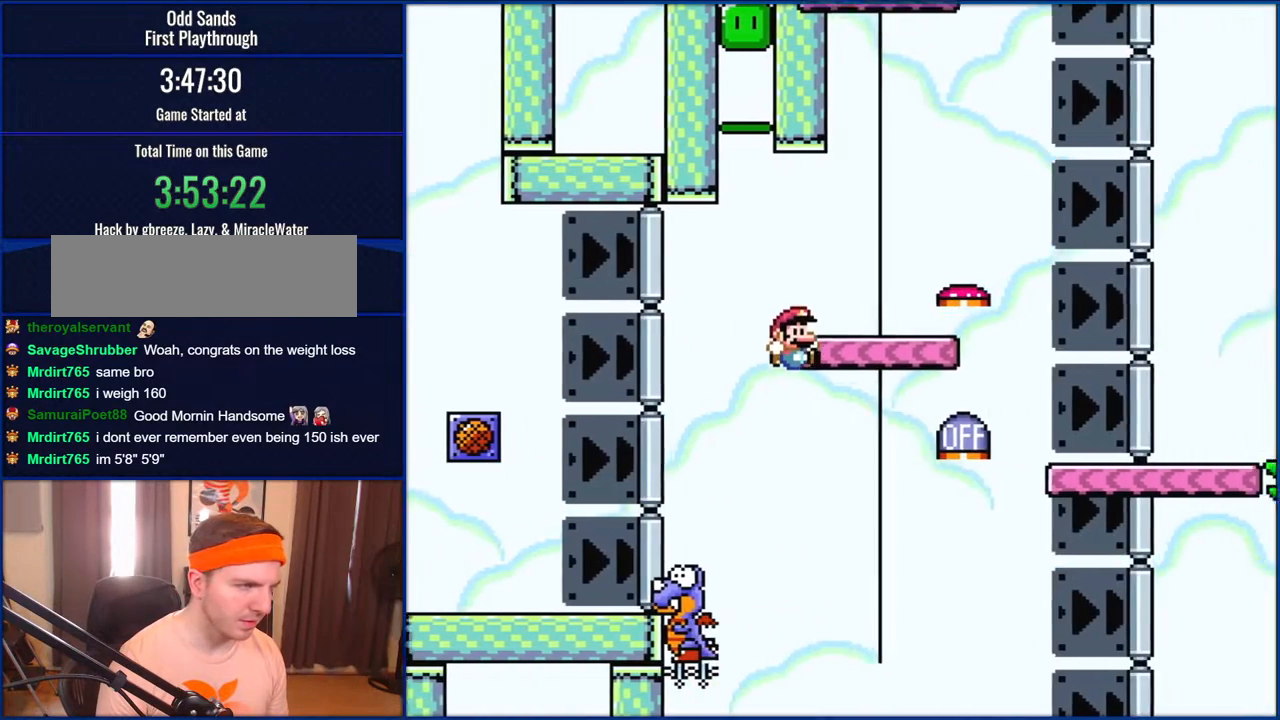
Gameplay with a controller (Nintendo layout); each line is a JSON object with the inputs held at the frame after it. "events" lists button and stick changes between this image and that frame as [ms after this image, input, new state], when the widget could be followed in between. Not read: L1 L3 R1 R3.
{"buttons": ["B", "Y", "DPAD_LEFT"], "events": [[383, "DPAD_RIGHT", "up"], [467, "DPAD_LEFT", "down"]]}
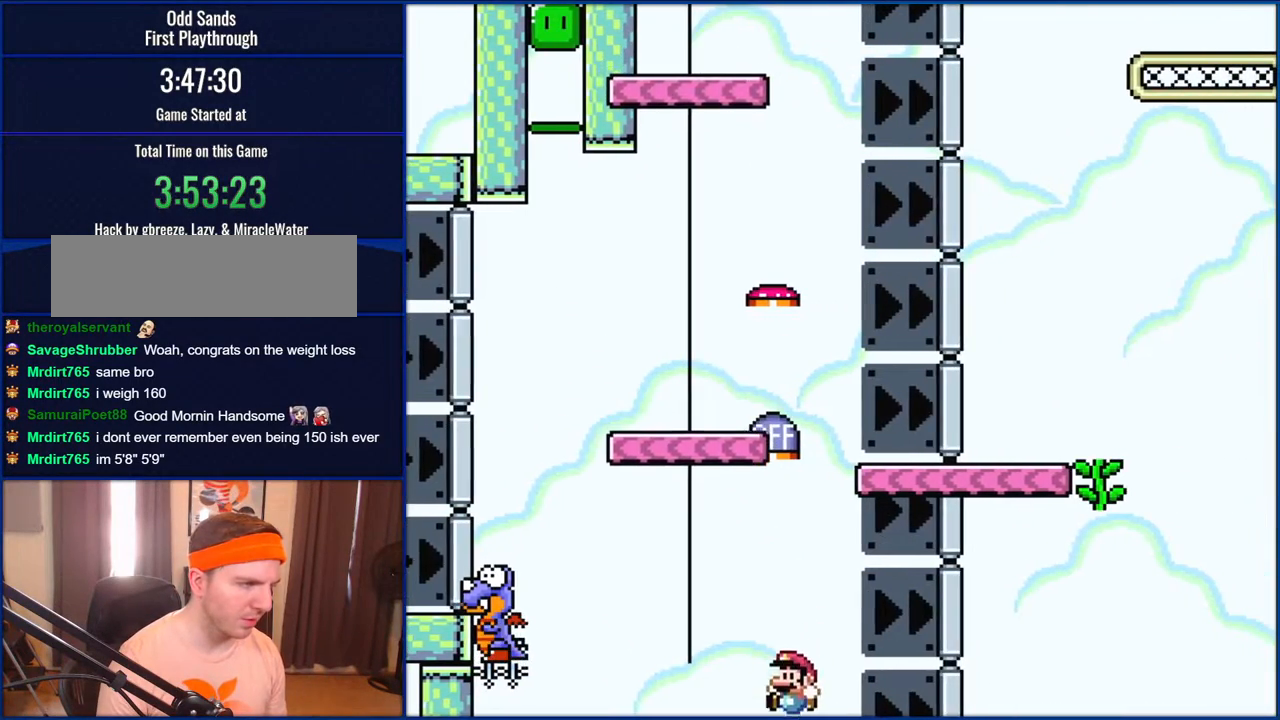
{"buttons": ["Y"], "events": [[117, "B", "up"], [133, "DPAD_LEFT", "up"]]}
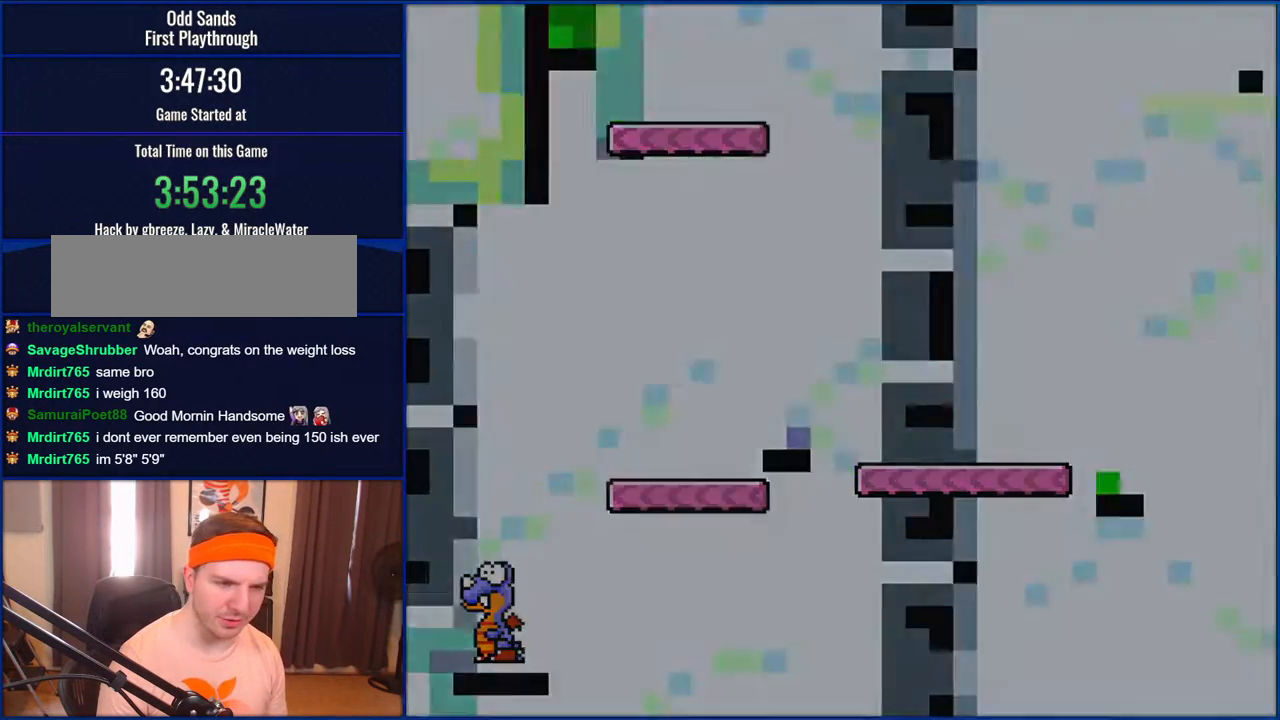
{"buttons": ["Y"], "events": []}
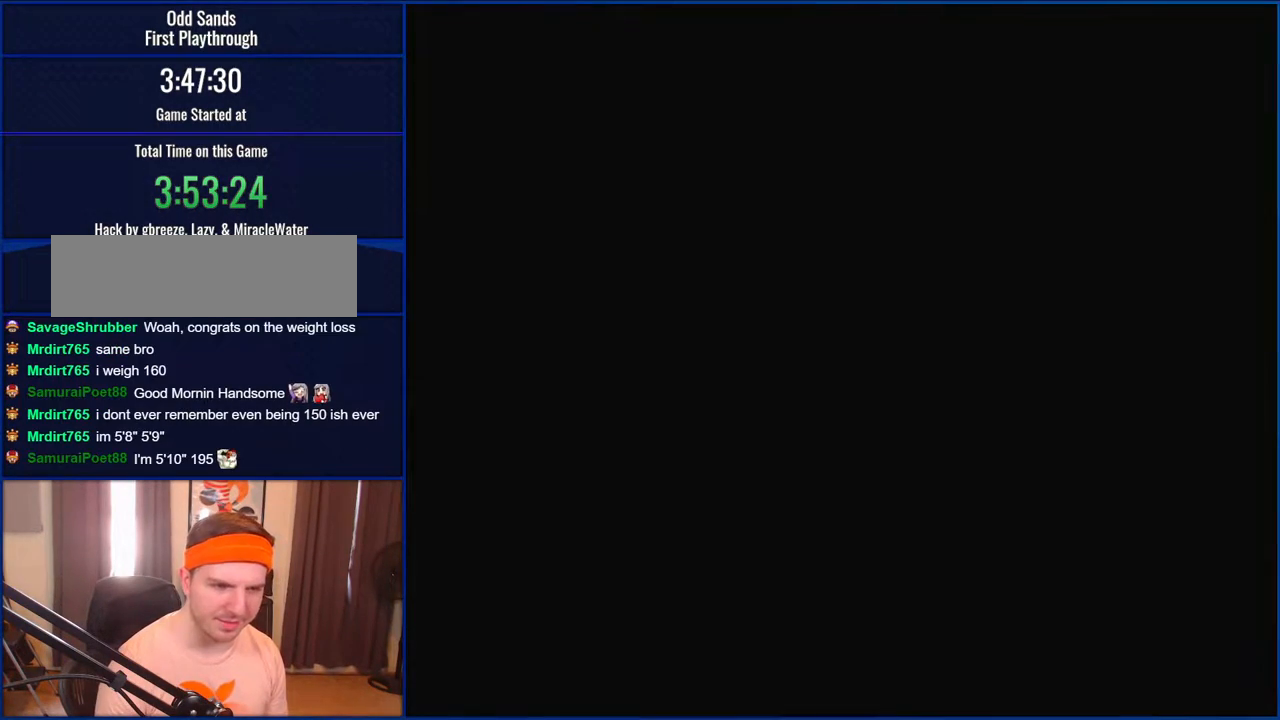
{"buttons": ["Y", "DPAD_RIGHT"], "events": [[467, "DPAD_RIGHT", "down"]]}
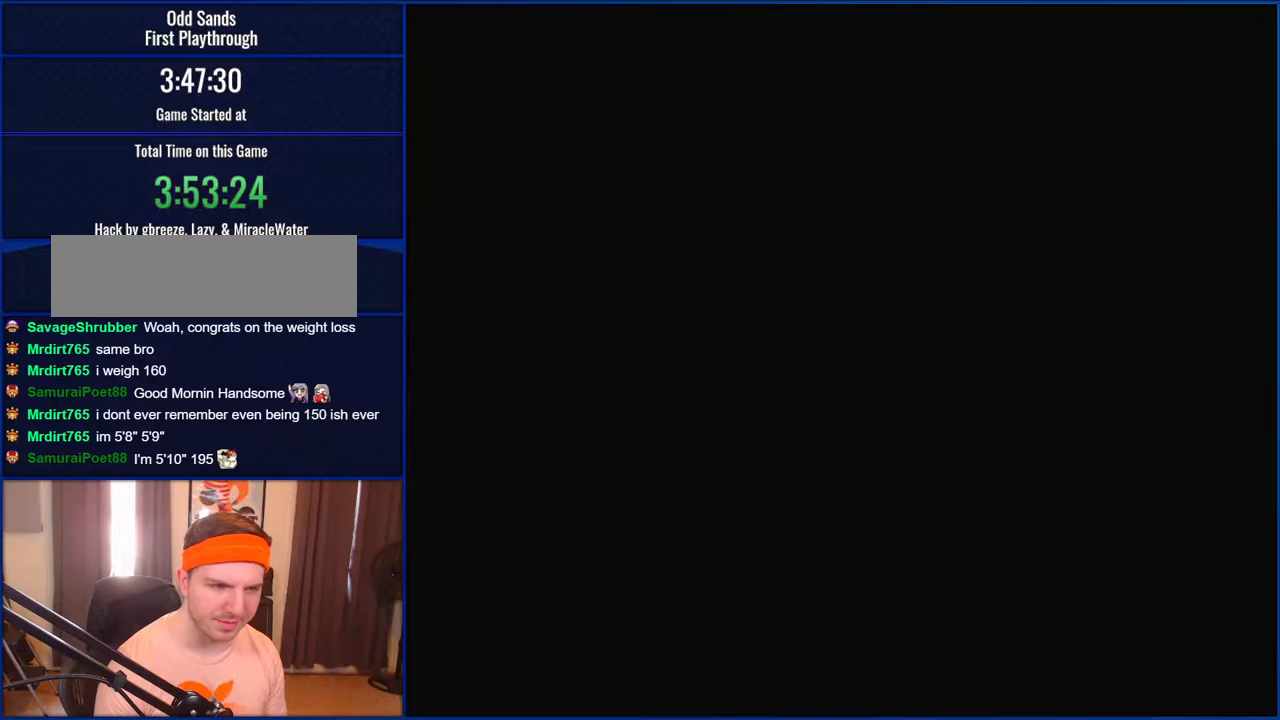
{"buttons": ["B", "Y", "DPAD_RIGHT"], "events": [[433, "B", "down"]]}
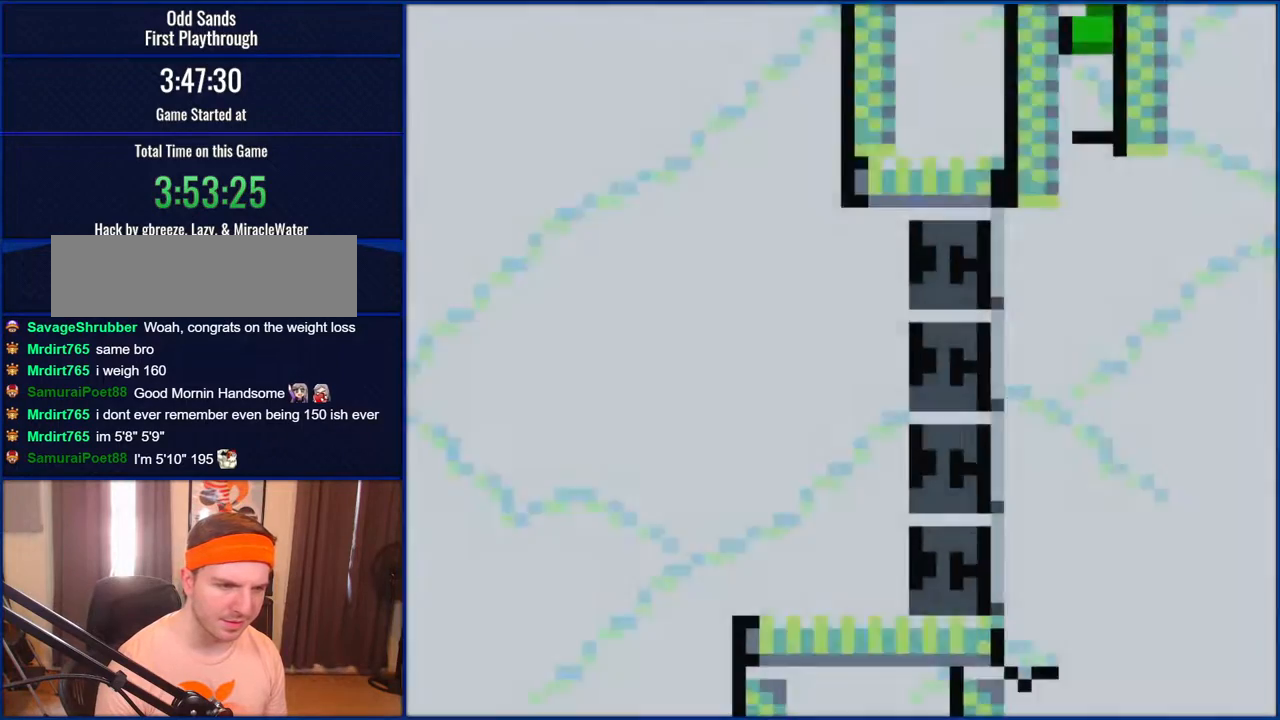
{"buttons": ["B", "Y", "DPAD_RIGHT"], "events": []}
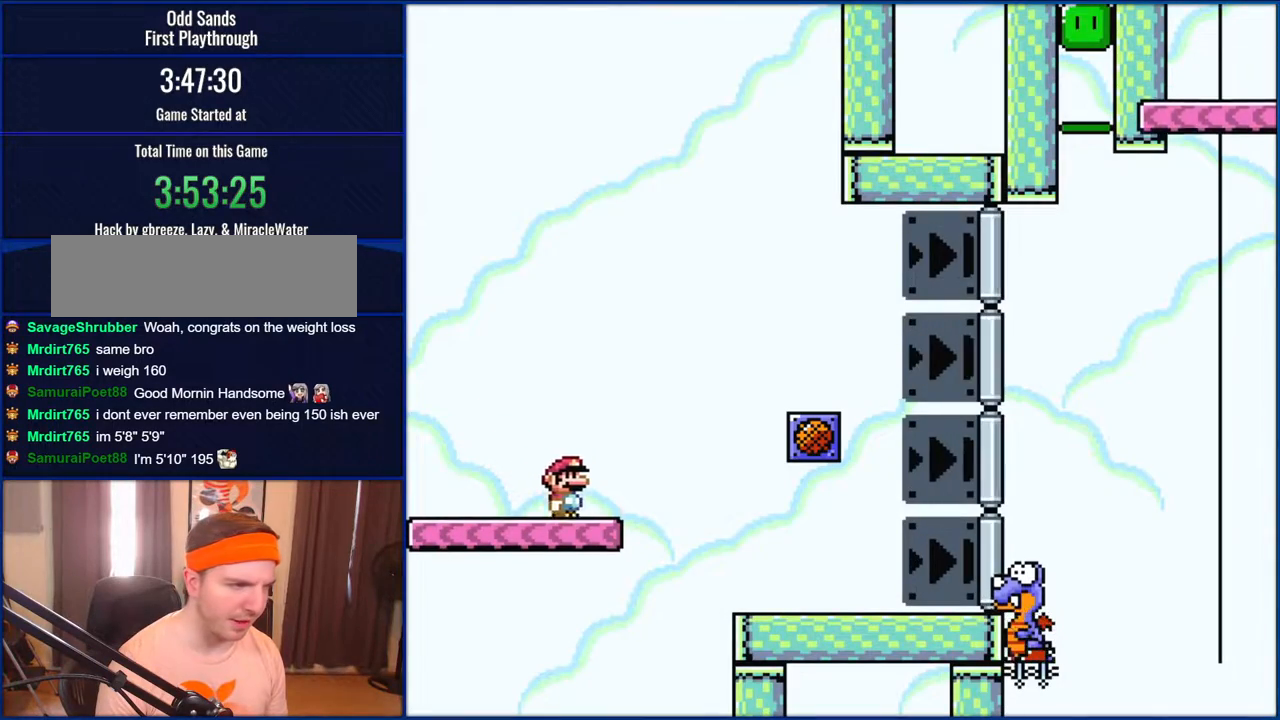
{"buttons": ["B", "Y", "DPAD_RIGHT"], "events": []}
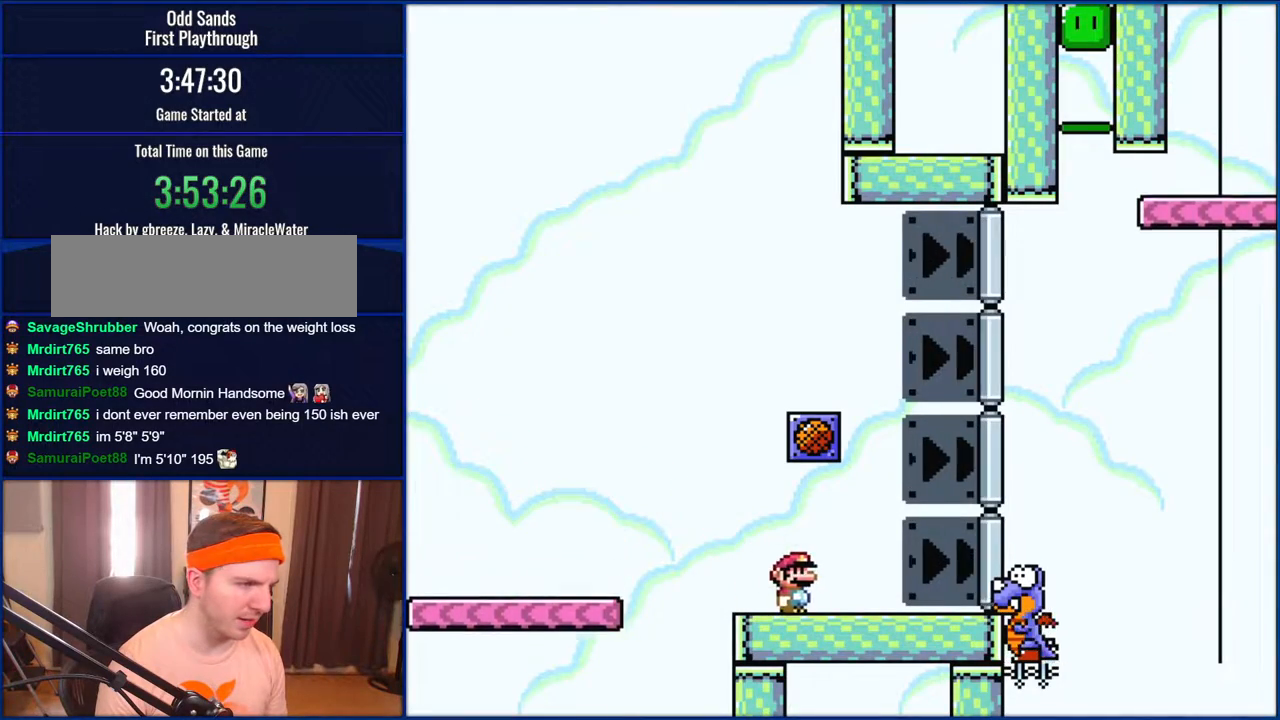
{"buttons": ["B", "Y", "DPAD_RIGHT"], "events": [[200, "B", "up"], [417, "B", "down"]]}
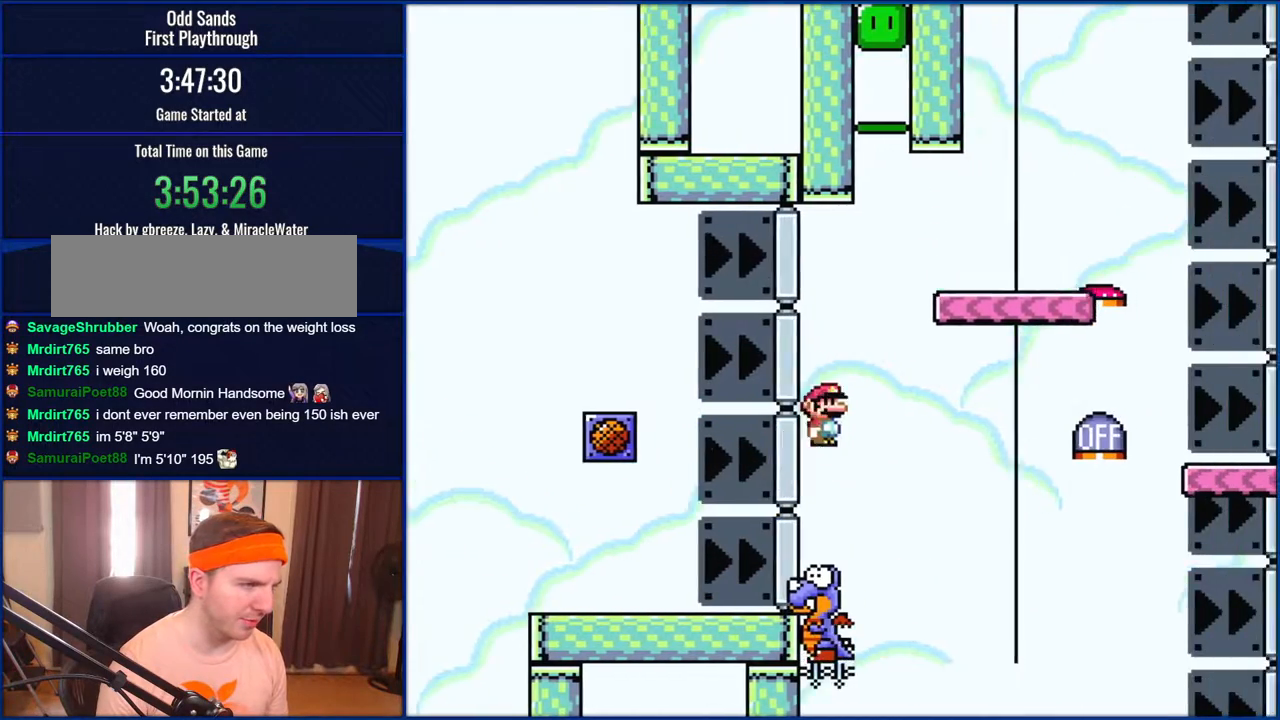
{"buttons": ["B", "Y", "DPAD_RIGHT"], "events": []}
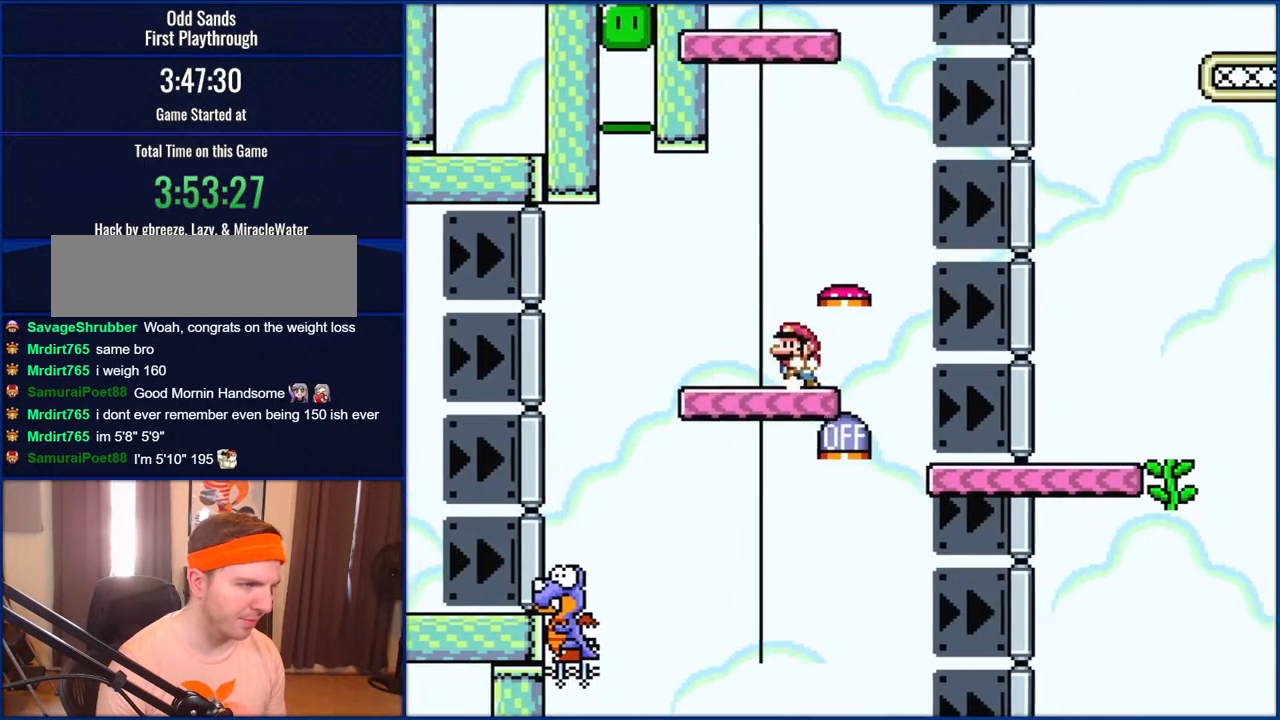
{"buttons": ["B", "Y", "DPAD_LEFT"], "events": [[33, "DPAD_RIGHT", "up"], [83, "DPAD_LEFT", "down"]]}
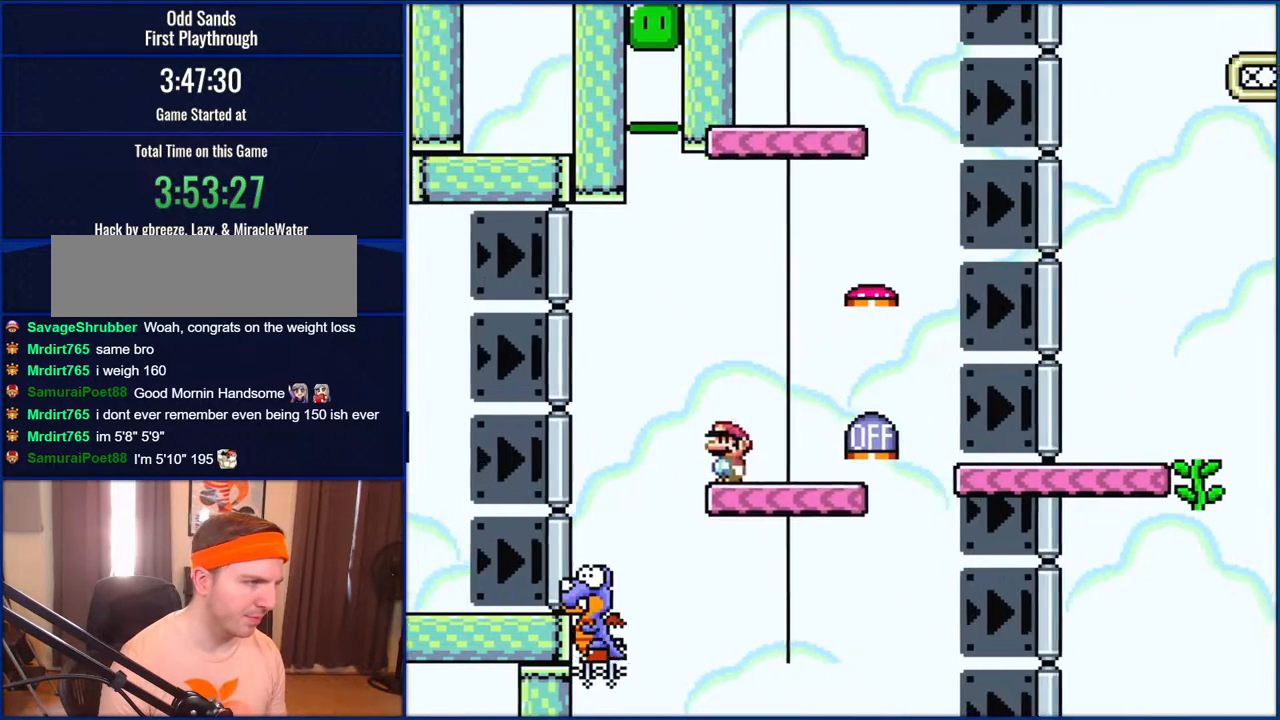
{"buttons": ["Y"], "events": [[100, "DPAD_LEFT", "up"], [133, "B", "up"], [167, "DPAD_RIGHT", "down"], [300, "DPAD_RIGHT", "up"]]}
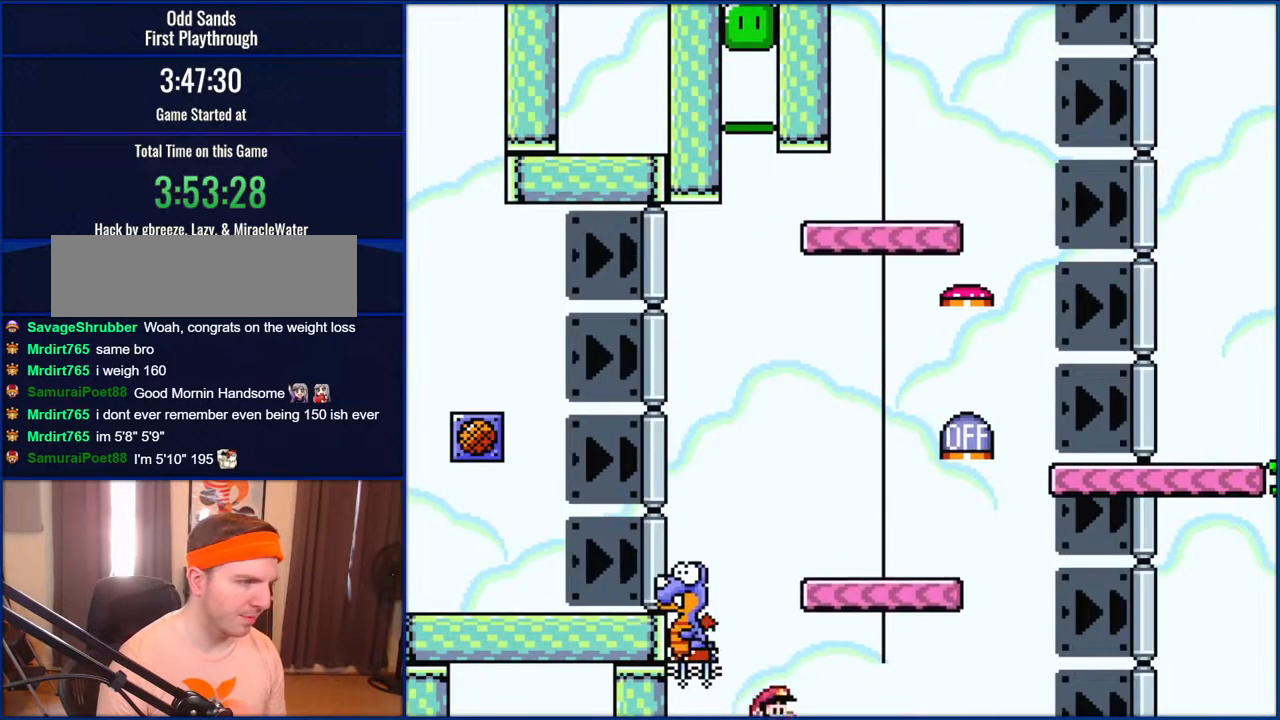
{"buttons": ["Y"], "events": []}
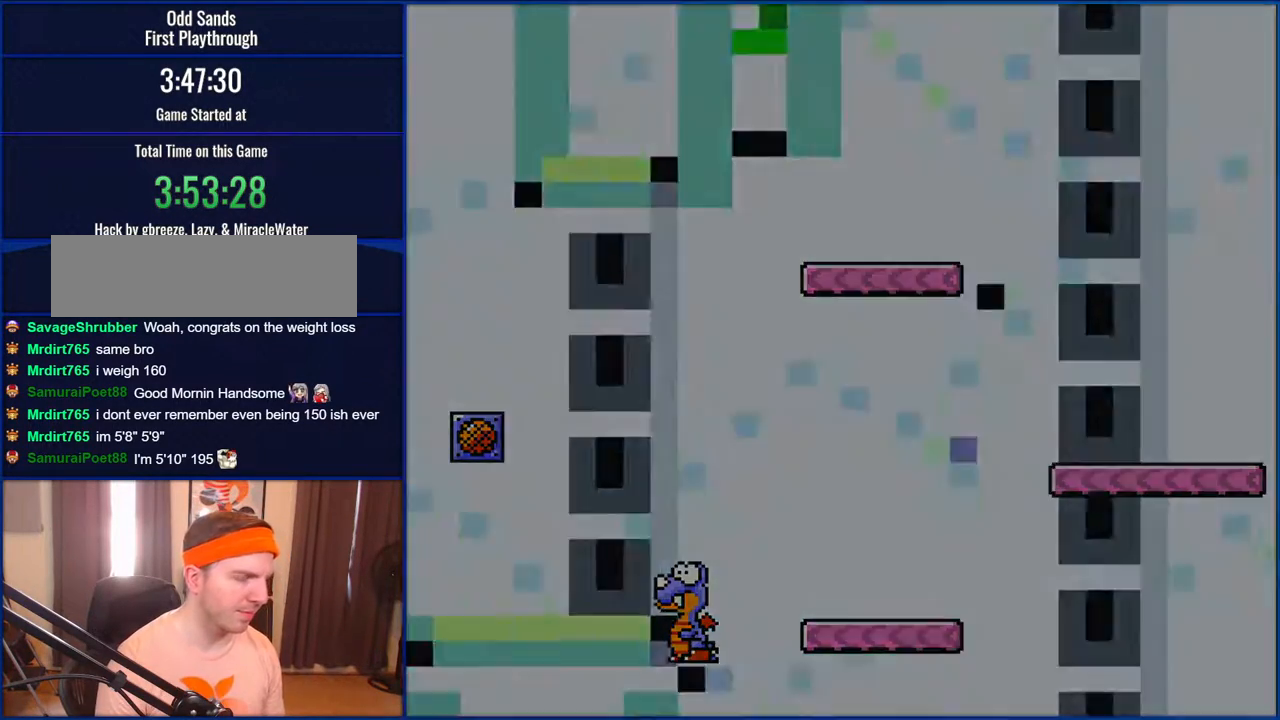
{"buttons": ["Y"], "events": []}
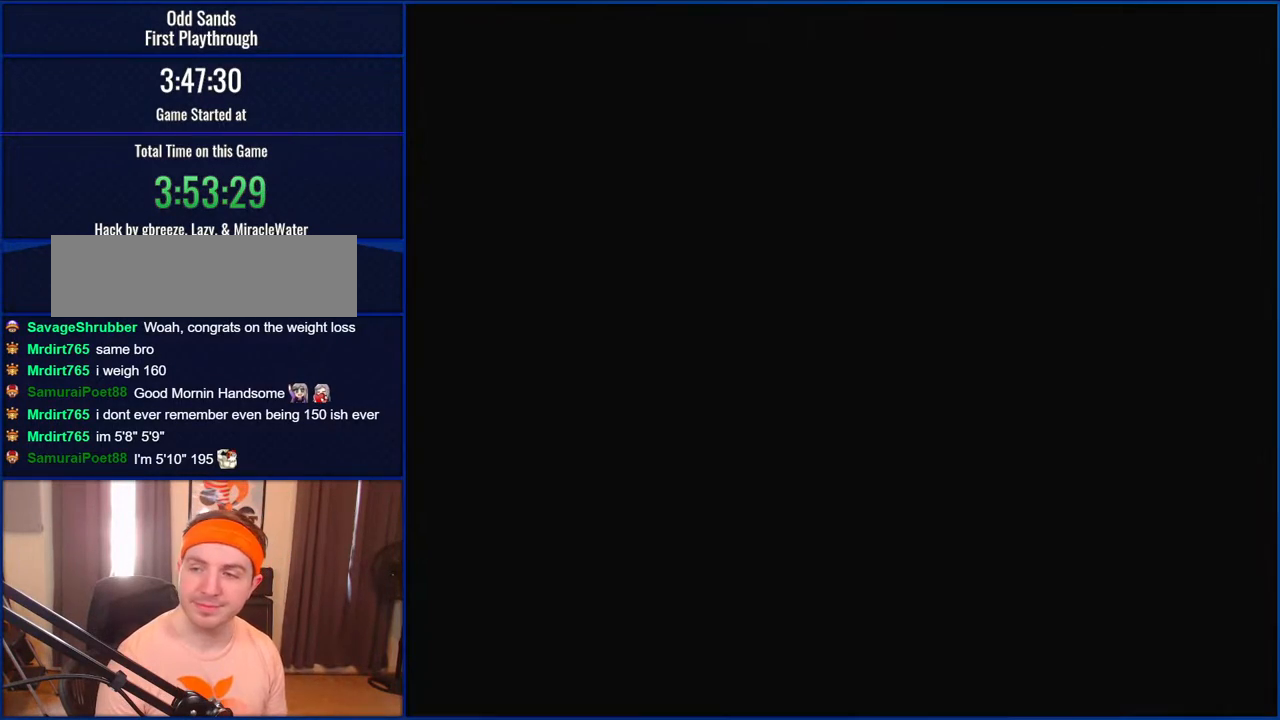
{"buttons": ["B", "Y", "DPAD_RIGHT"], "events": [[233, "B", "down"], [450, "DPAD_RIGHT", "down"]]}
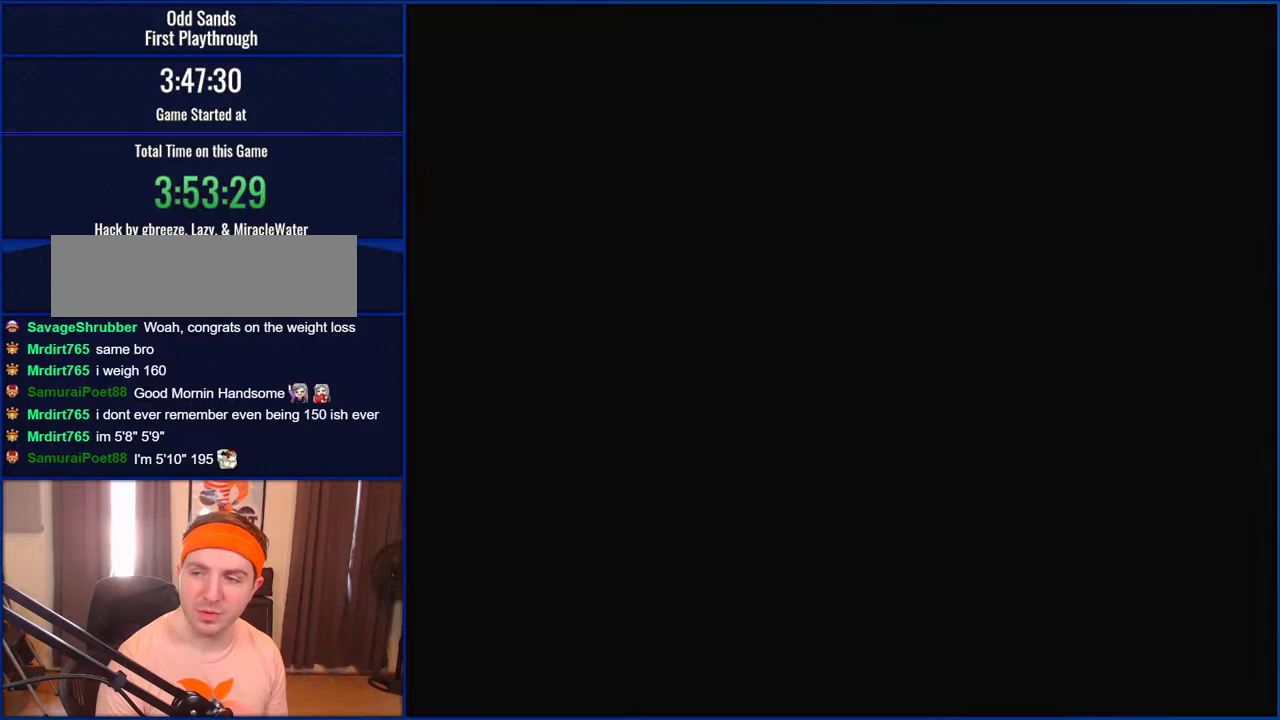
{"buttons": ["B", "Y", "DPAD_RIGHT"], "events": []}
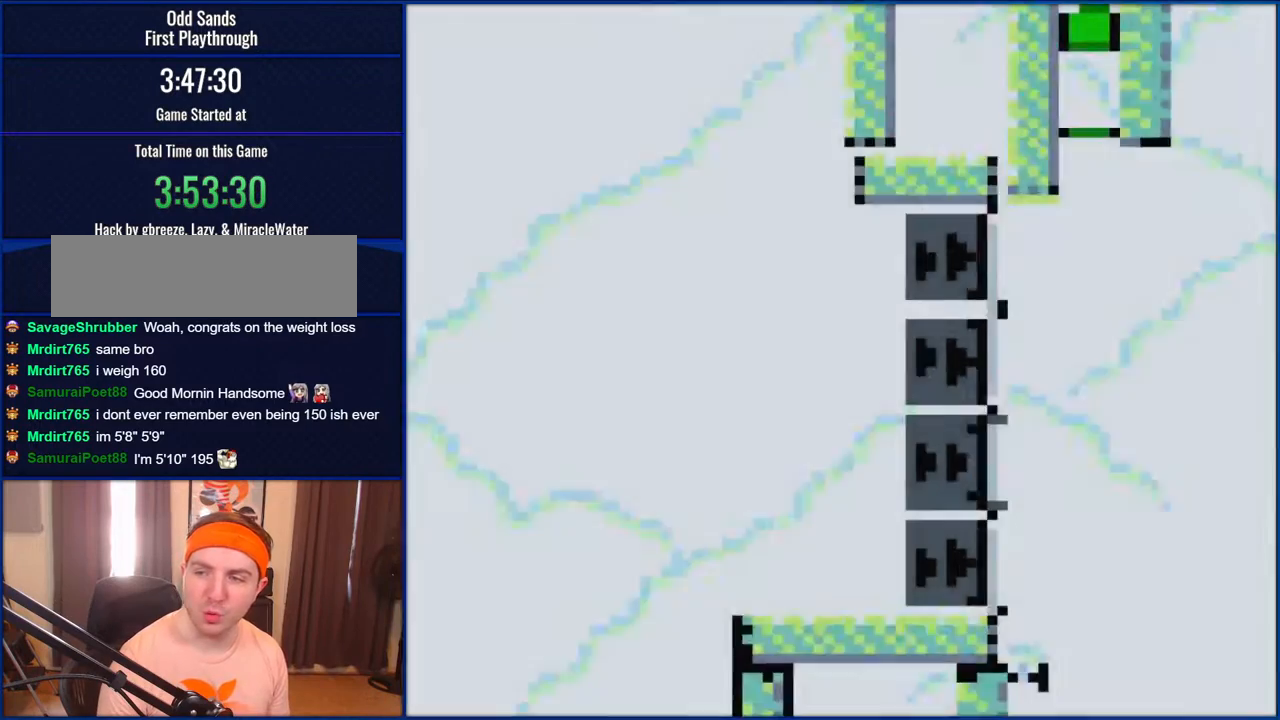
{"buttons": ["B", "Y", "DPAD_RIGHT"], "events": []}
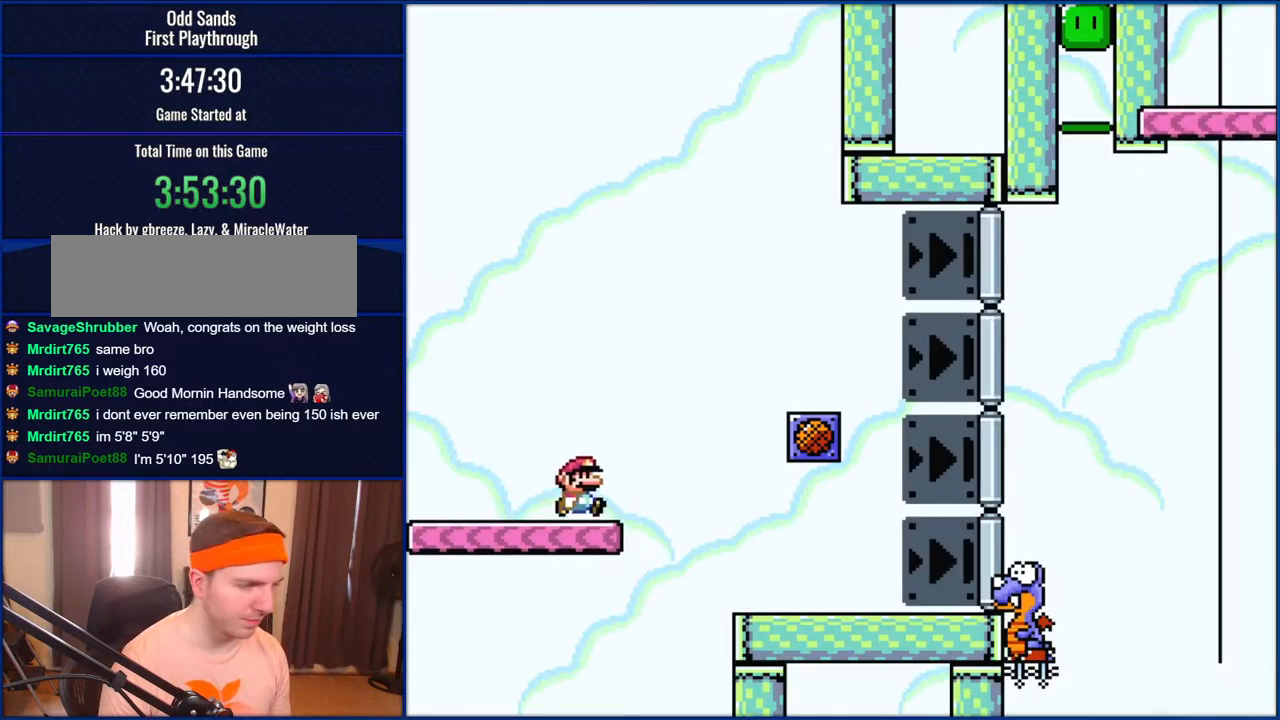
{"buttons": ["B", "Y", "DPAD_RIGHT"], "events": []}
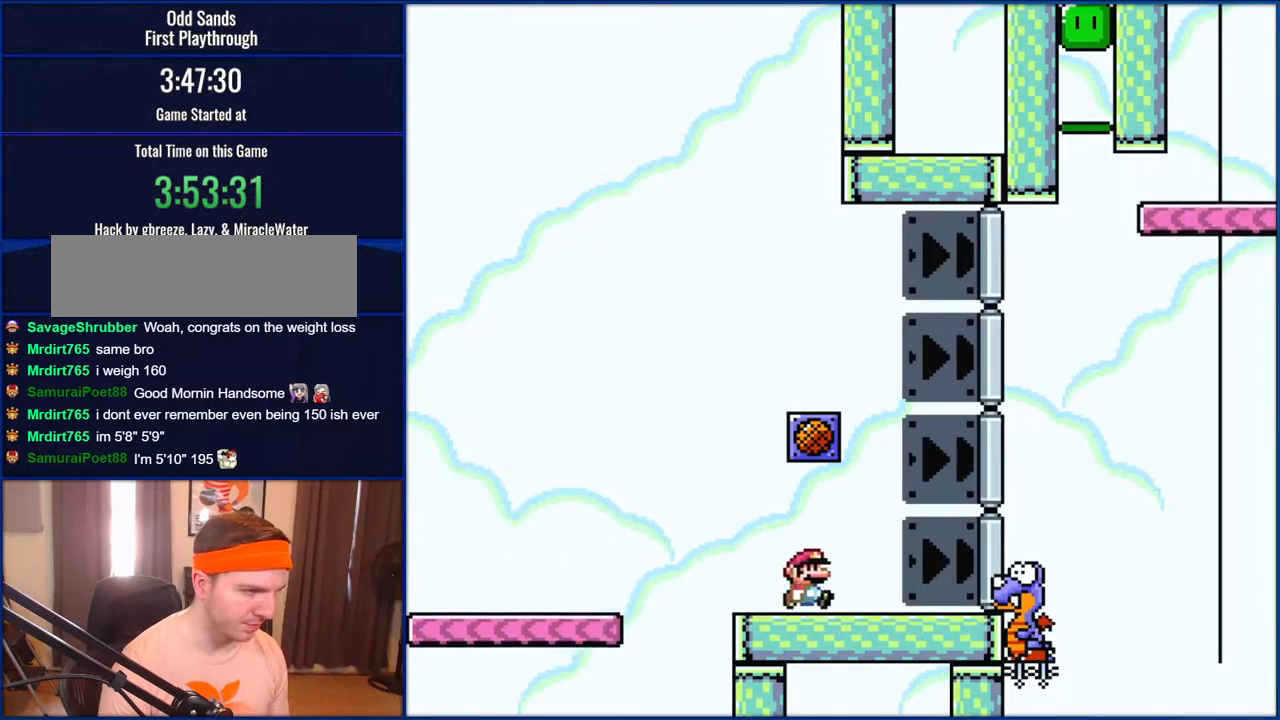
{"buttons": ["B", "Y", "DPAD_RIGHT"], "events": [[167, "B", "up"], [333, "B", "down"]]}
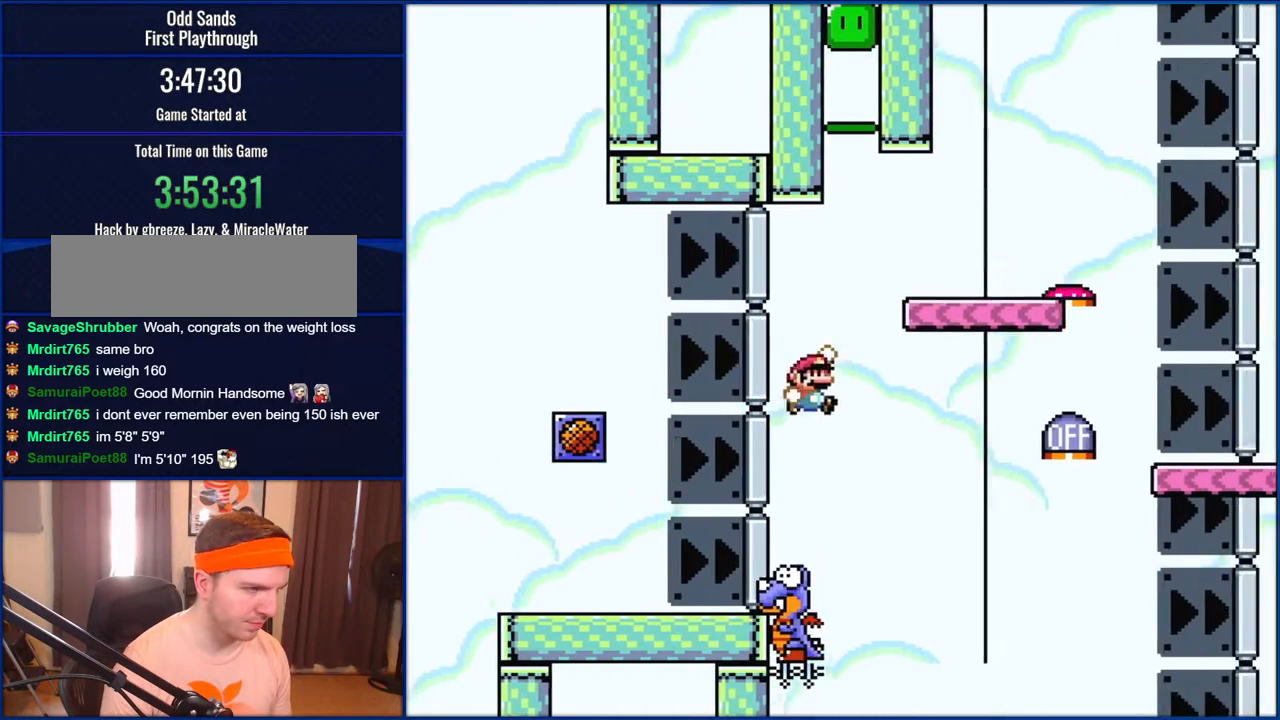
{"buttons": ["B", "Y", "DPAD_RIGHT"], "events": []}
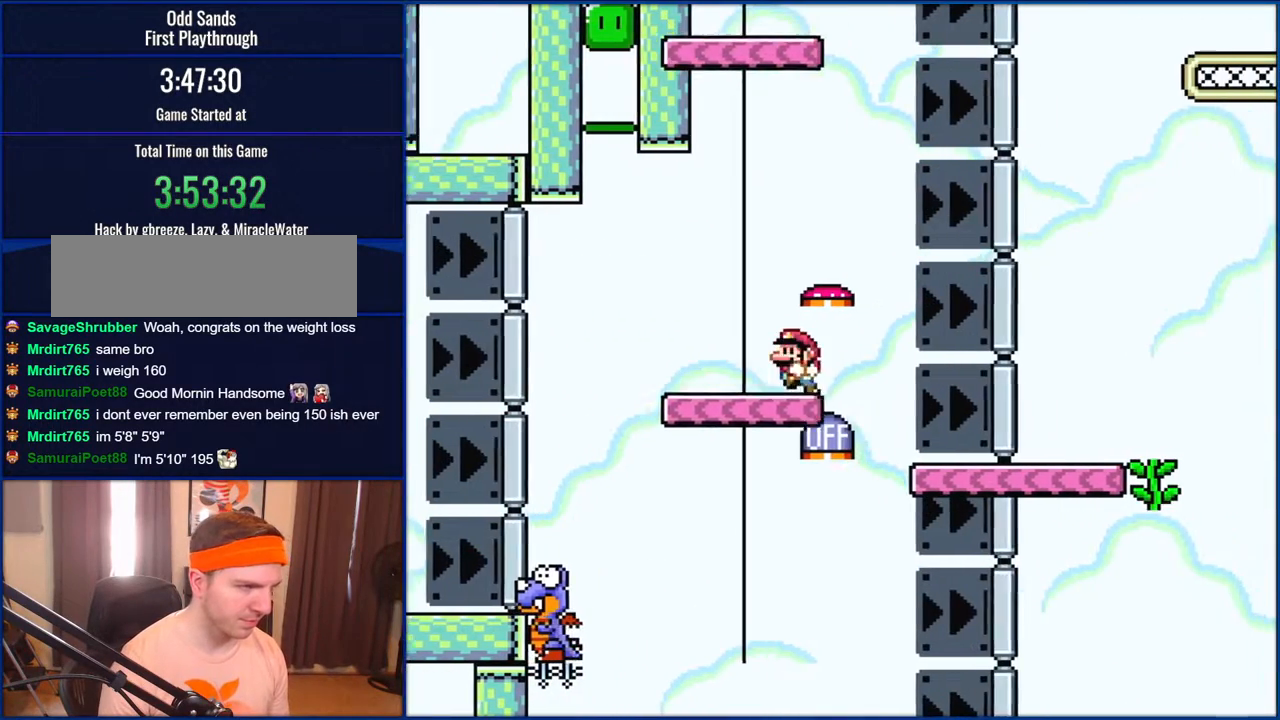
{"buttons": ["B", "Y", "DPAD_LEFT"], "events": [[33, "DPAD_RIGHT", "up"], [83, "DPAD_LEFT", "down"]]}
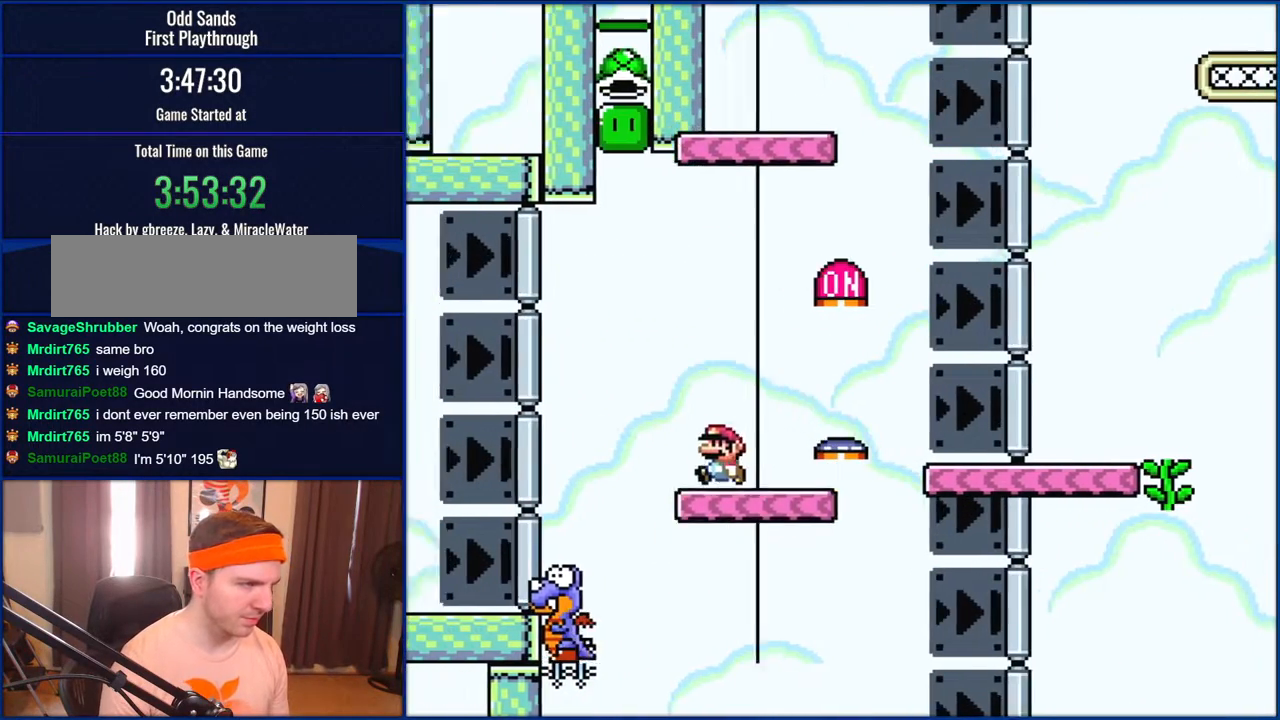
{"buttons": ["B", "Y", "DPAD_RIGHT"], "events": [[317, "DPAD_UP", "down"], [350, "DPAD_LEFT", "up"], [350, "DPAD_RIGHT", "down"], [350, "DPAD_UP", "up"]]}
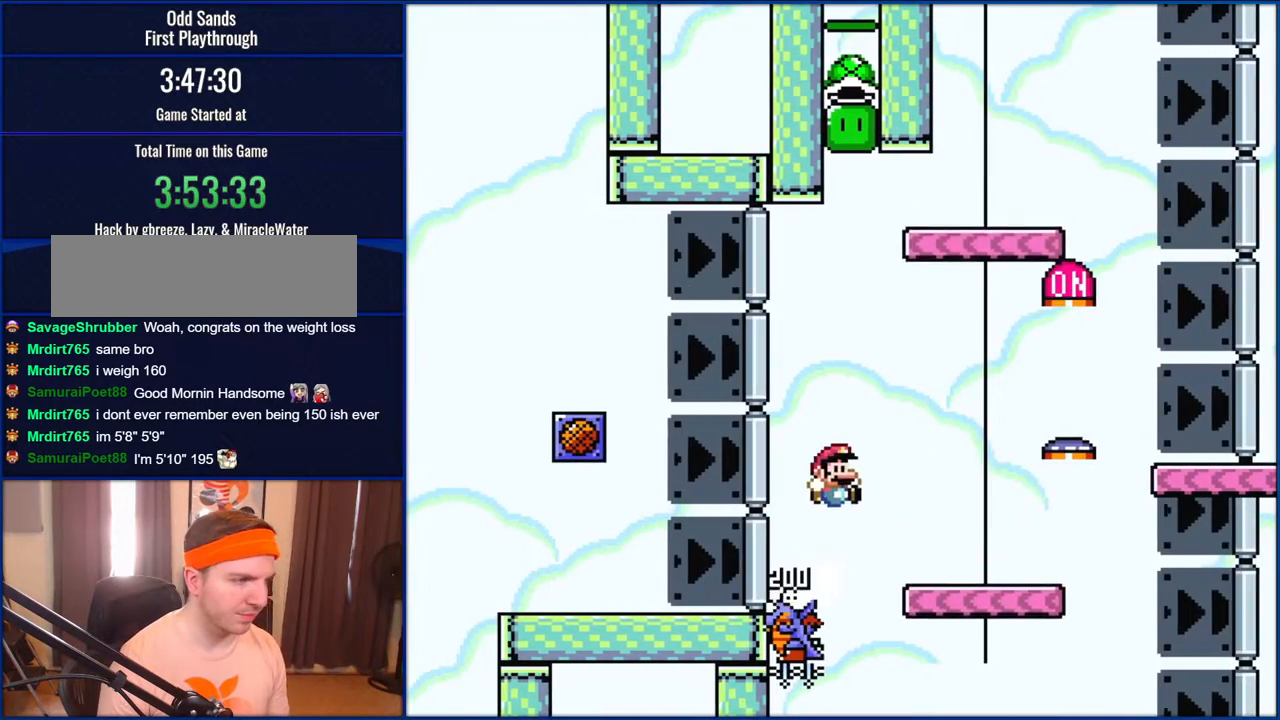
{"buttons": ["B", "Y", "DPAD_RIGHT"], "events": []}
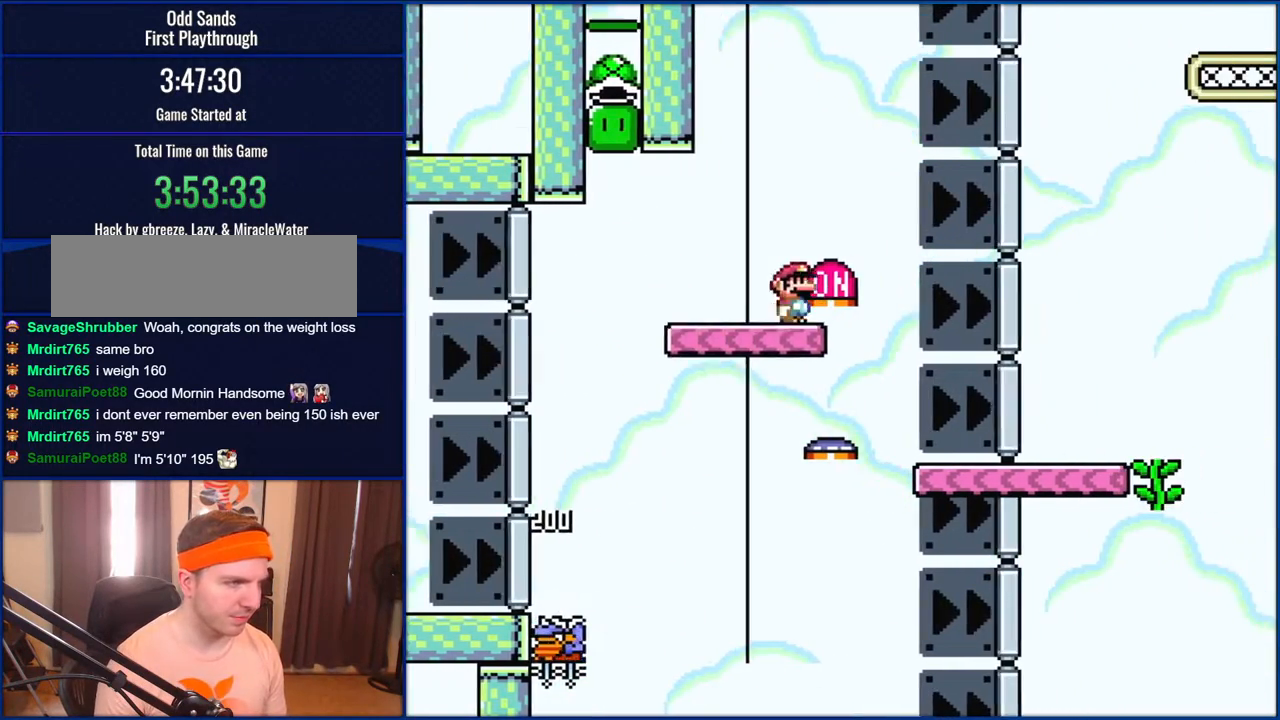
{"buttons": ["B", "Y", "DPAD_LEFT"], "events": [[100, "DPAD_LEFT", "down"], [100, "DPAD_RIGHT", "up"]]}
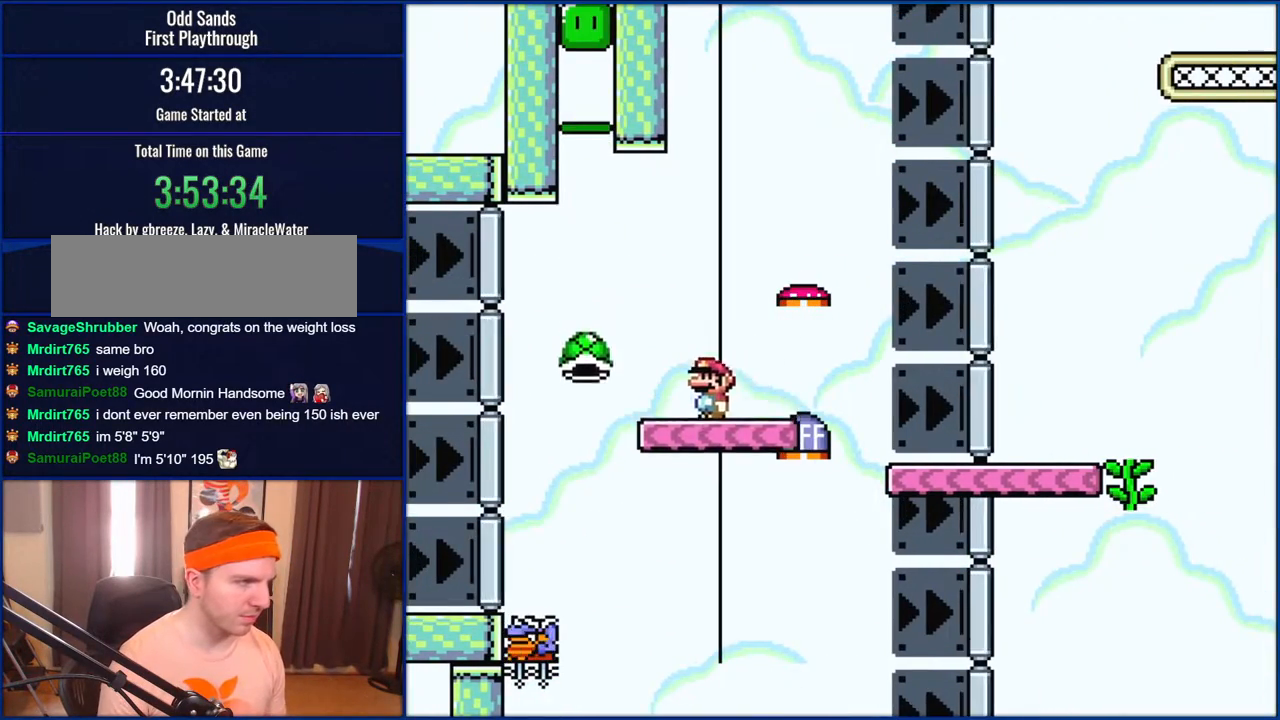
{"buttons": ["B", "Y", "DPAD_RIGHT"], "events": [[367, "DPAD_LEFT", "up"], [433, "DPAD_RIGHT", "down"]]}
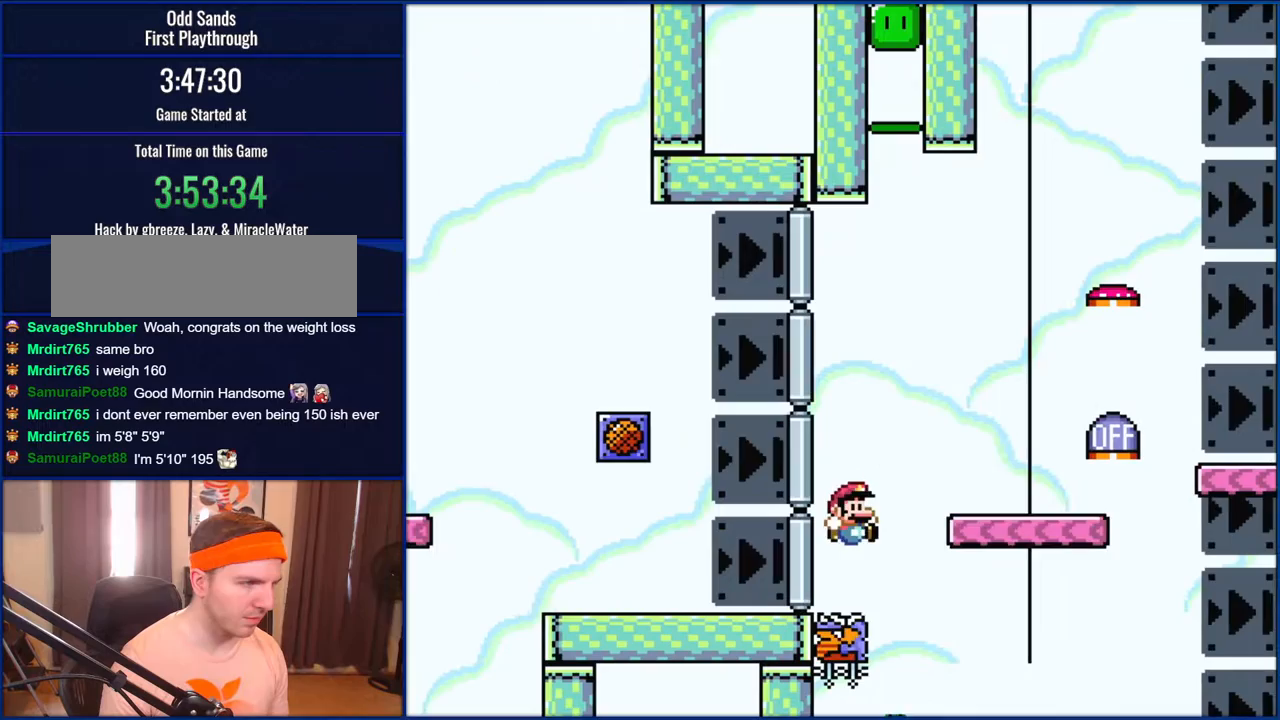
{"buttons": ["B", "Y", "DPAD_RIGHT"], "events": []}
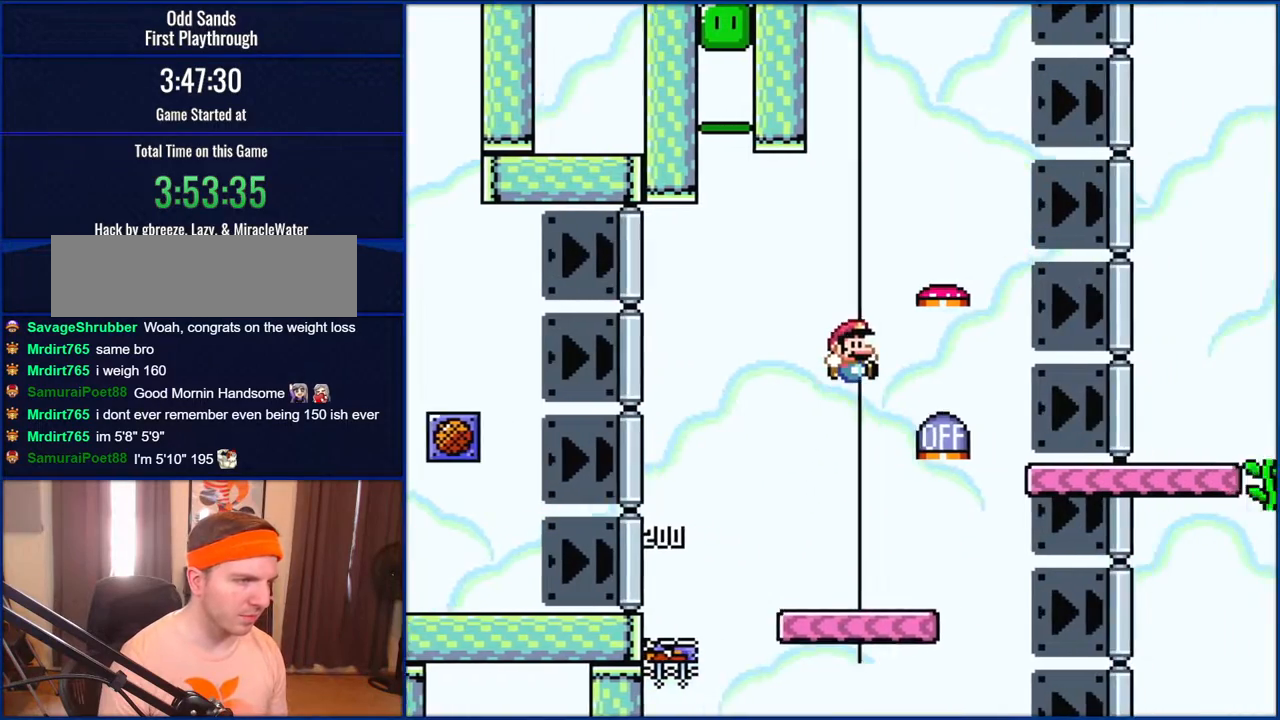
{"buttons": ["B", "Y", "DPAD_RIGHT"], "events": []}
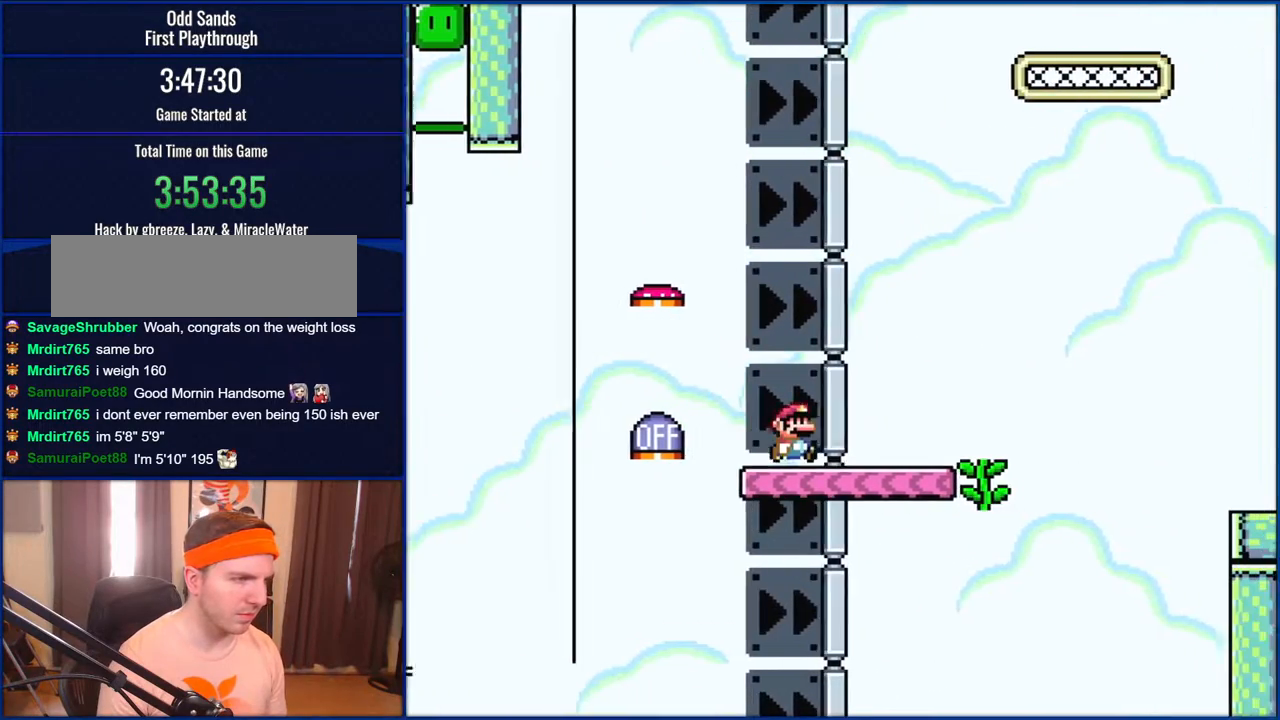
{"buttons": ["Y", "DPAD_UP"], "events": [[433, "B", "up"], [433, "DPAD_RIGHT", "up"], [433, "DPAD_UP", "down"]]}
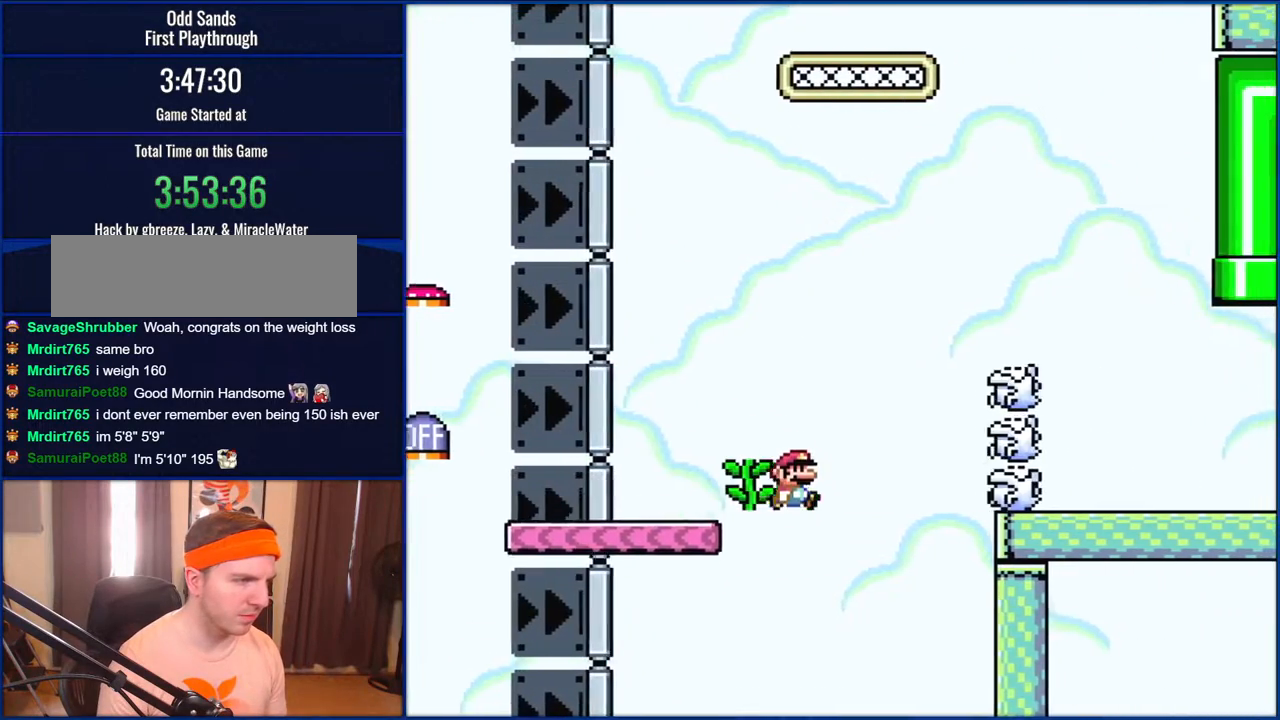
{"buttons": ["B", "Y", "DPAD_RIGHT"], "events": [[83, "B", "down"], [83, "DPAD_RIGHT", "down"], [167, "DPAD_UP", "up"]]}
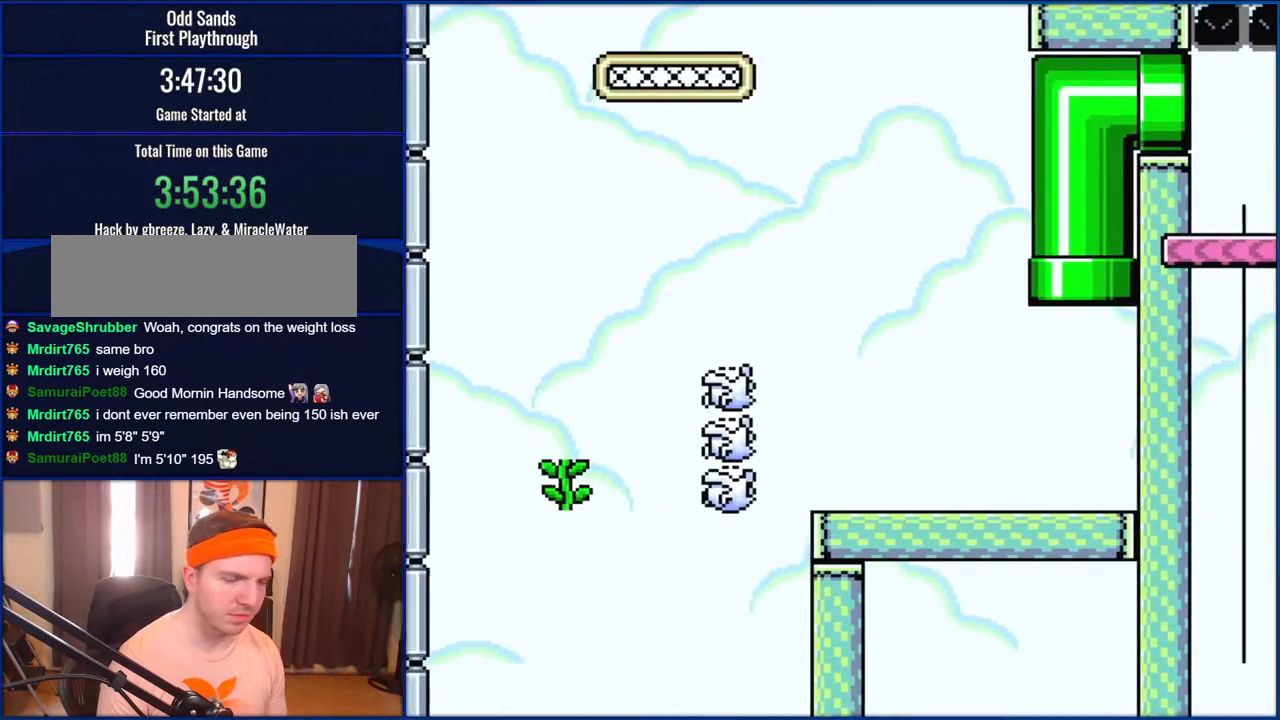
{"buttons": ["Y"], "events": [[233, "B", "up"], [267, "DPAD_RIGHT", "up"]]}
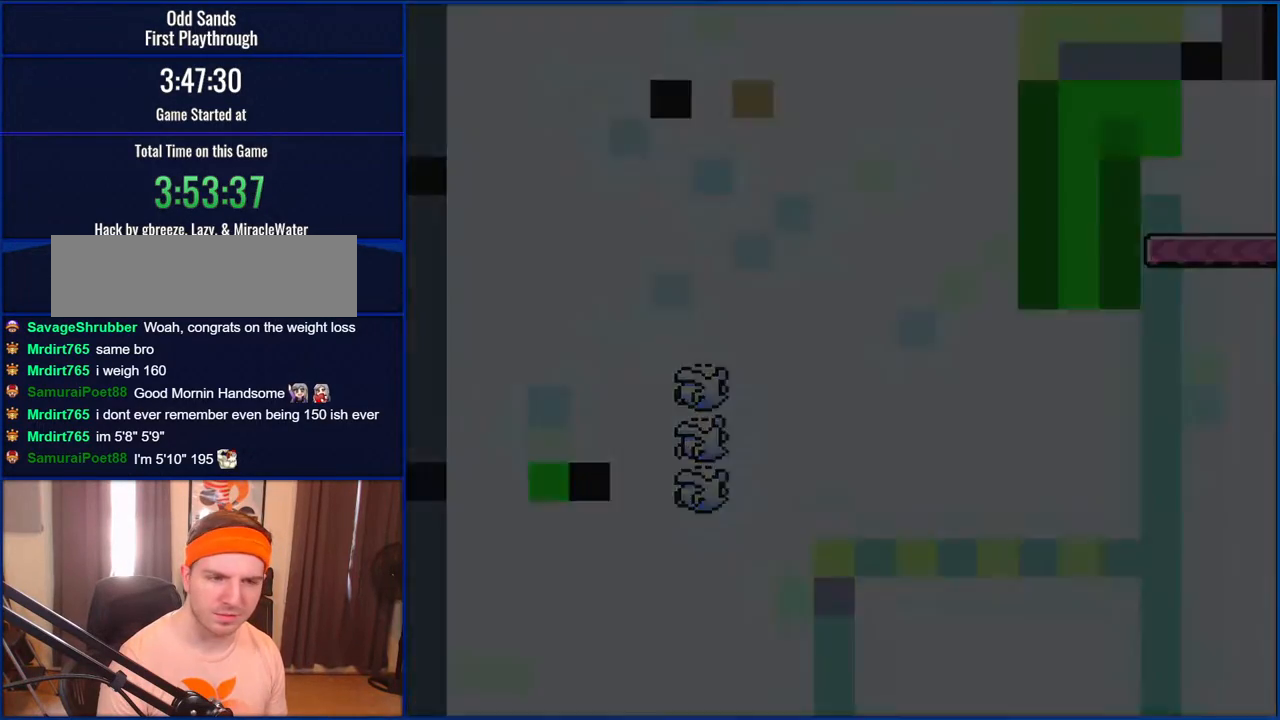
{"buttons": ["Y"], "events": []}